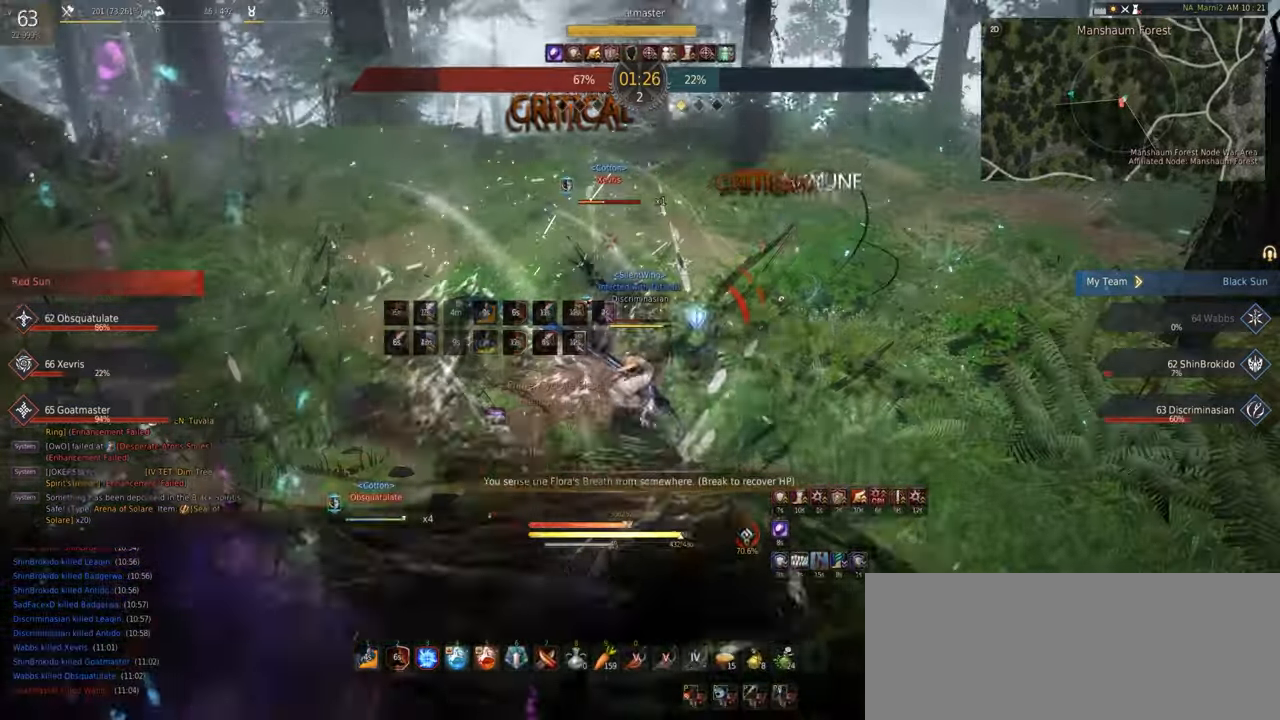
Gameplay with keyboard and mouse; each line is a JSON object with the keys and mouse buttons held at the frame after it. "events" lists presses ("down") and releases ("up") of "a", "c", "d", "e", "q", "s", "shift", "space", "tab", "w", "x", "z", "mouse_left" and "mouse_right" between this image and that frame as [ms after this image, input, new state], when the widget could be followed in between. "mouse_left", "mouse_right" = the "left", "right" buttons of the "mouse" list. No other keys are recorded. Mouse movement is not recorded. Not read: f.
{"keys": [], "mouse": ["left"]}
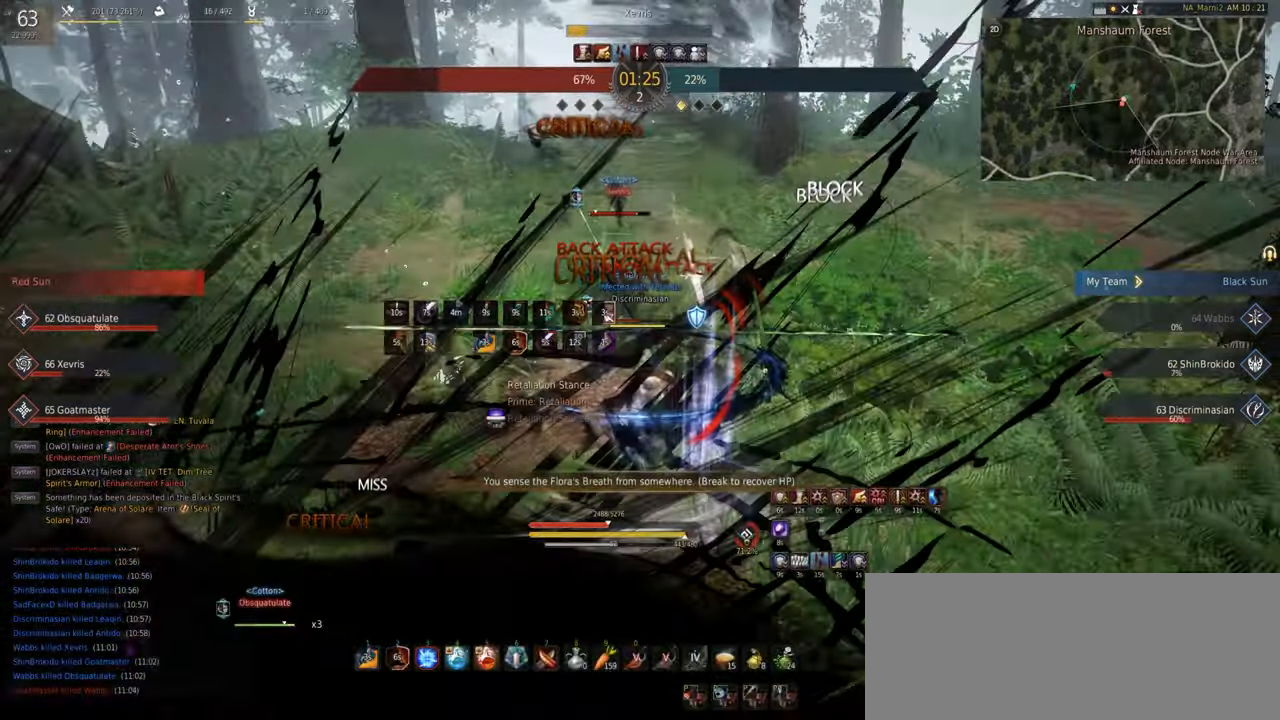
{"keys": [], "mouse": ["left", "right"], "events": [[84, "mouse_left", "up"], [84, "shift", "down"], [117, "mouse_right", "down"], [150, "mouse_left", "down"], [450, "shift", "up"]]}
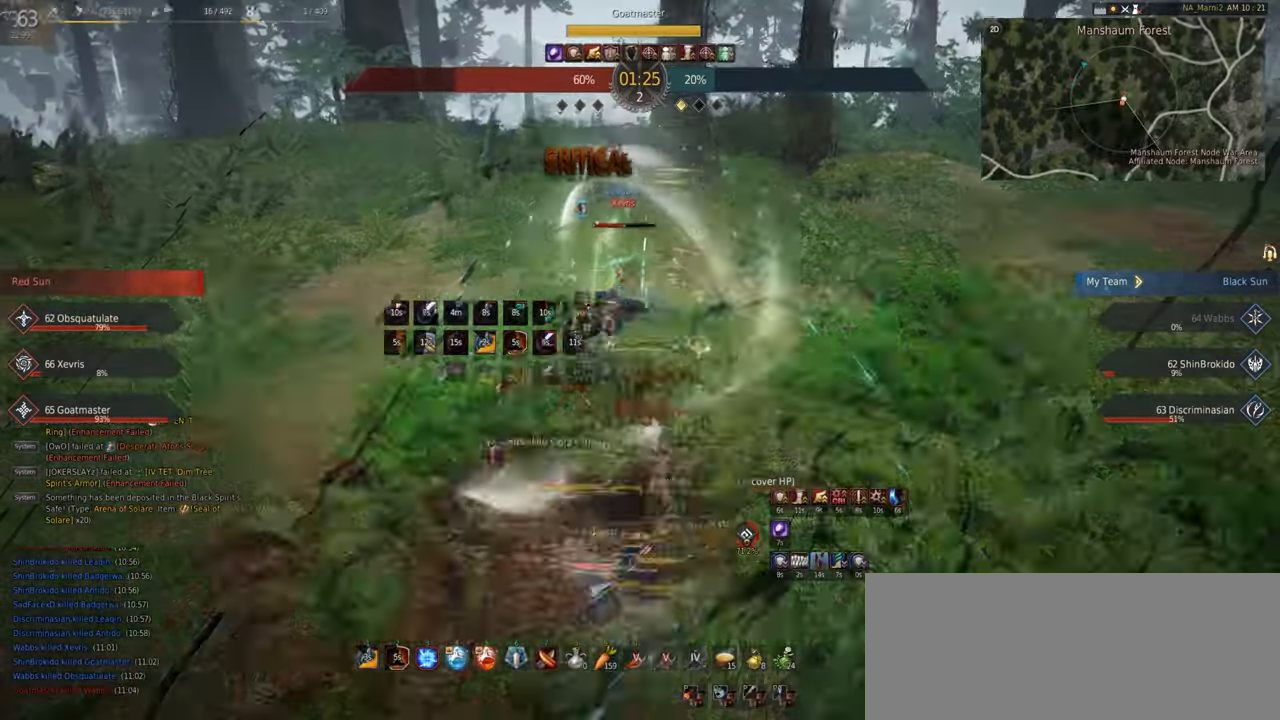
{"keys": ["s"], "mouse": [], "events": [[267, "mouse_right", "up"], [300, "mouse_left", "up"], [417, "s", "down"]]}
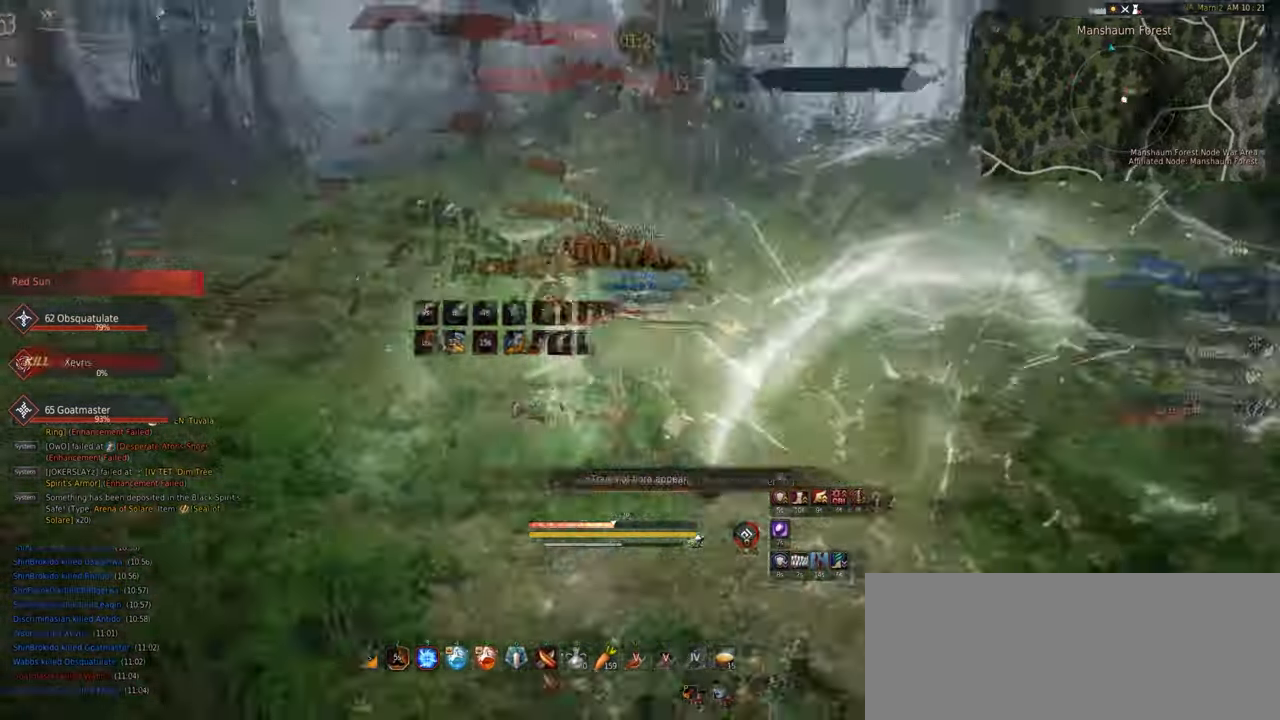
{"keys": [], "mouse": []}